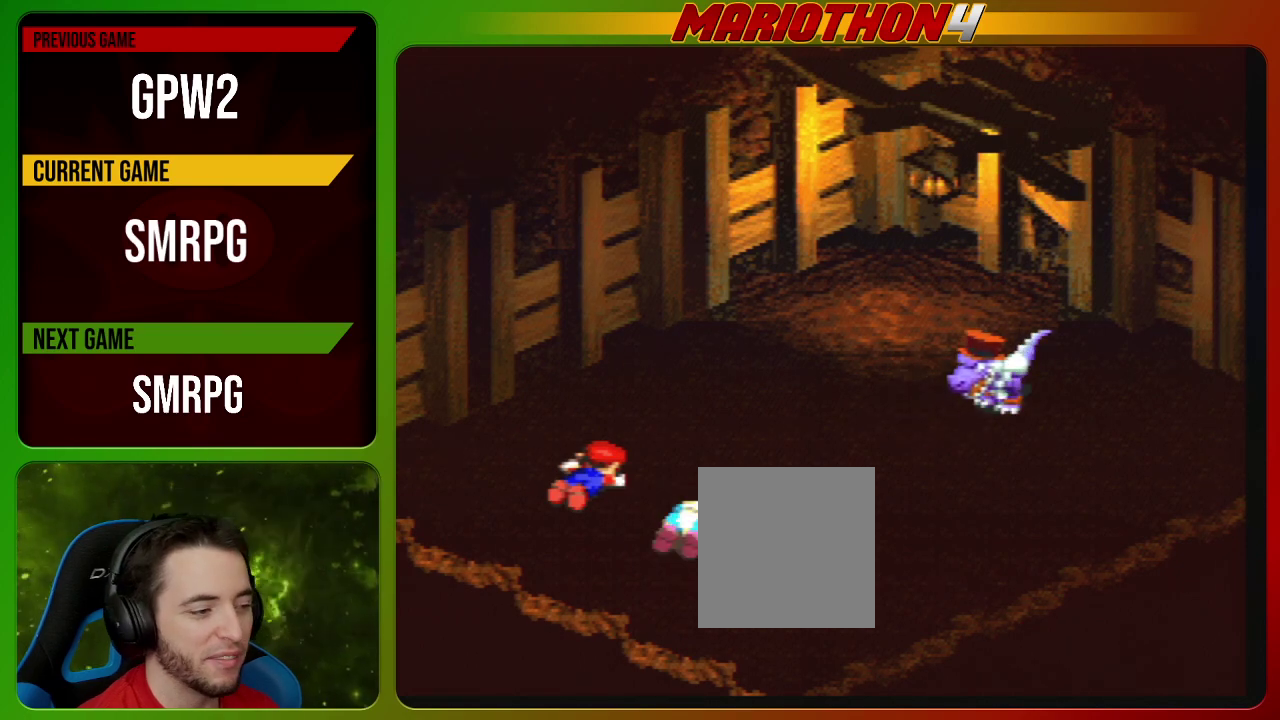
Gameplay with a controller (Nintendo layout); each line is a JSON object with the inputs held at the frame after it. "events" lists button and stick changes between this image and that frame as [ms after this image, input, new state], when the widget could be followed in between. Not read: L3 R3 X.
{"buttons": [], "events": [[267, "A", "up"], [267, "B", "up"], [267, "Y", "up"]]}
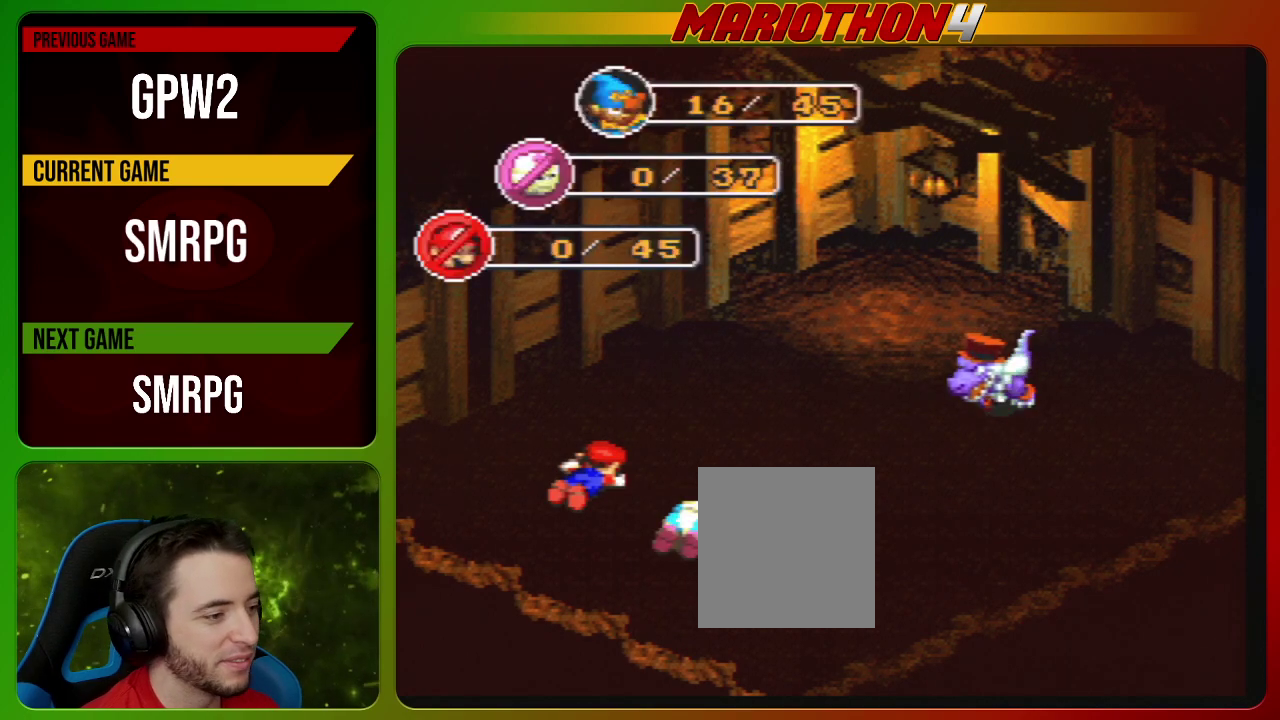
{"buttons": ["B"], "events": [[317, "B", "down"]]}
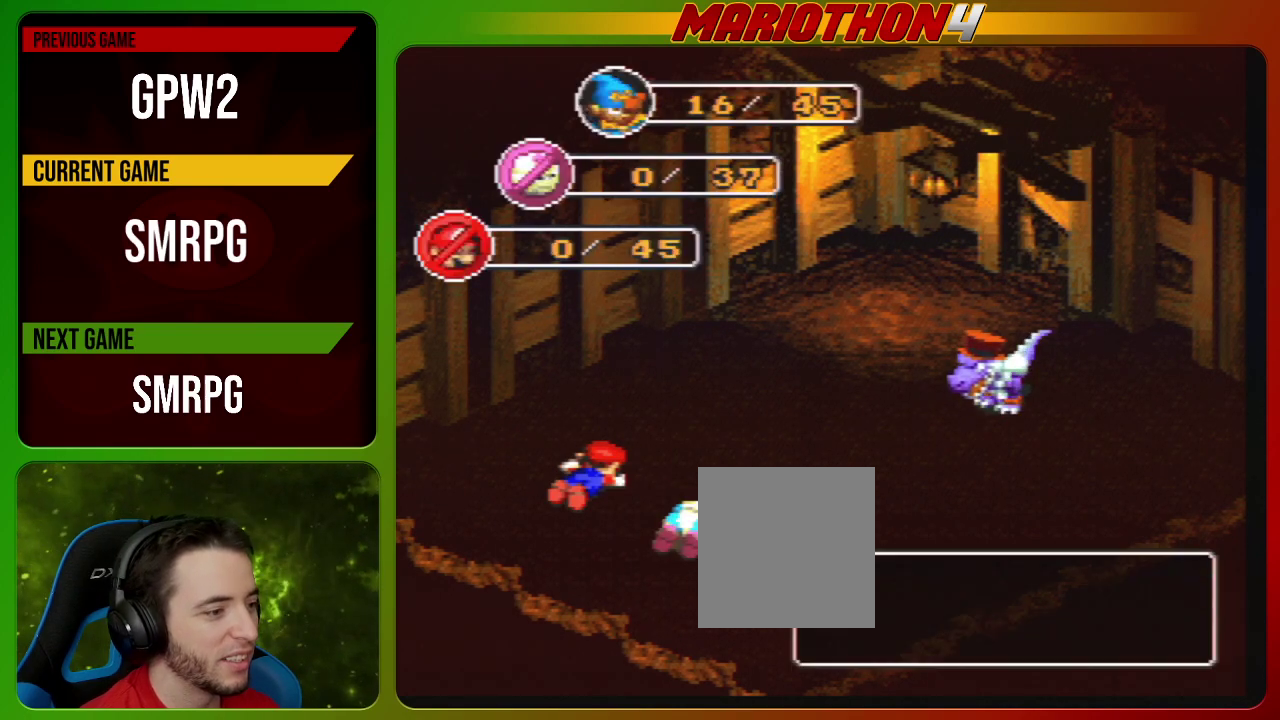
{"buttons": ["B"], "events": []}
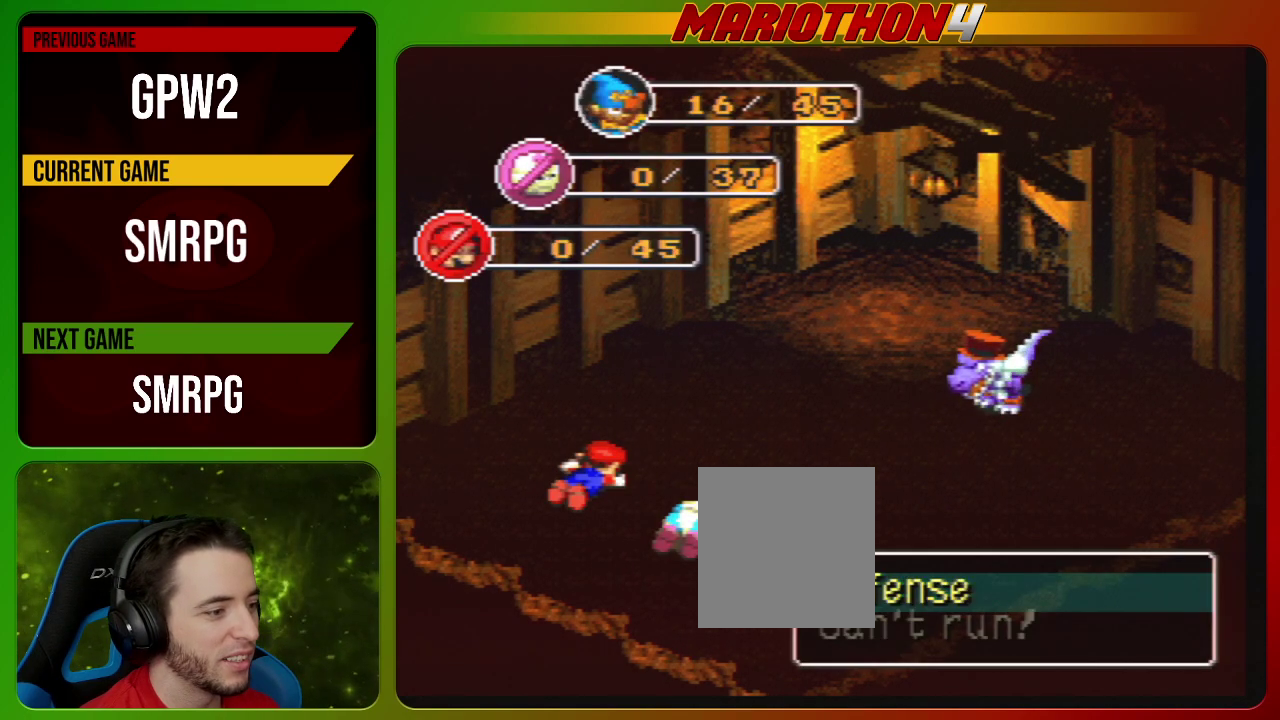
{"buttons": ["A", "B", "Y"], "events": [[383, "B", "up"], [483, "A", "down"], [483, "B", "down"], [483, "Y", "down"]]}
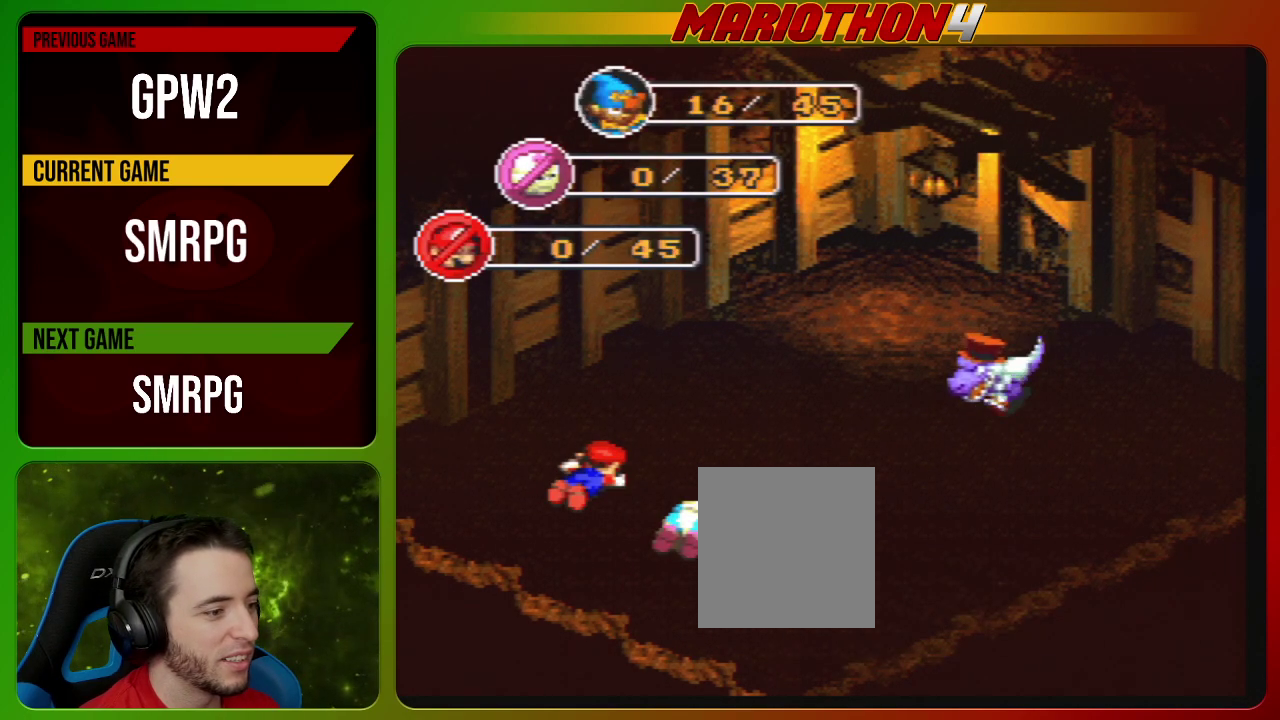
{"buttons": ["A", "B", "Y"], "events": []}
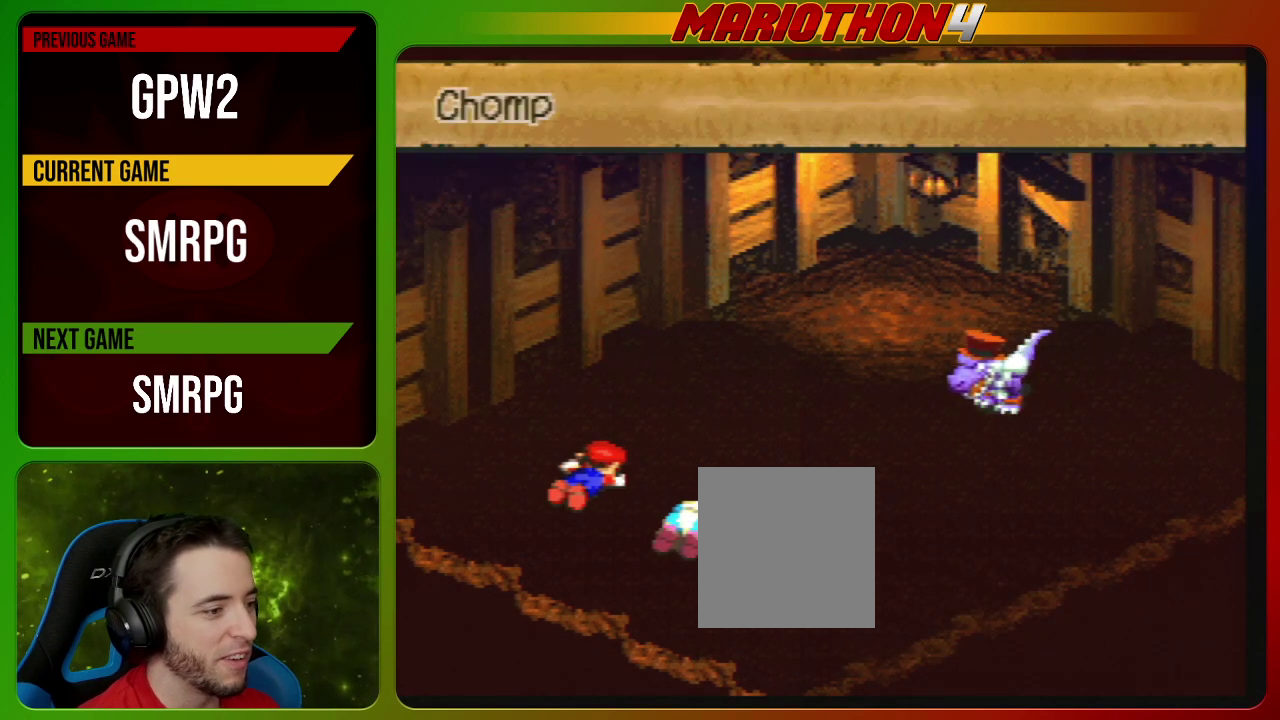
{"buttons": ["A", "B", "Y"], "events": []}
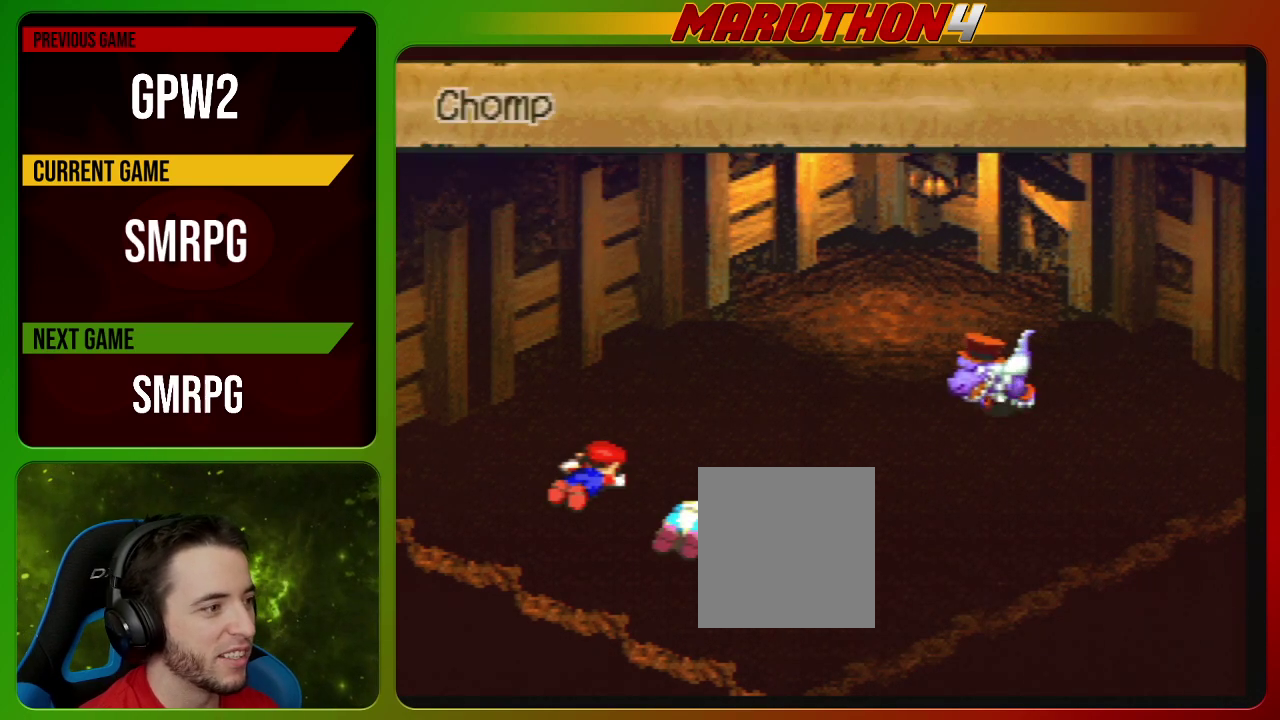
{"buttons": ["A", "B", "Y"], "events": []}
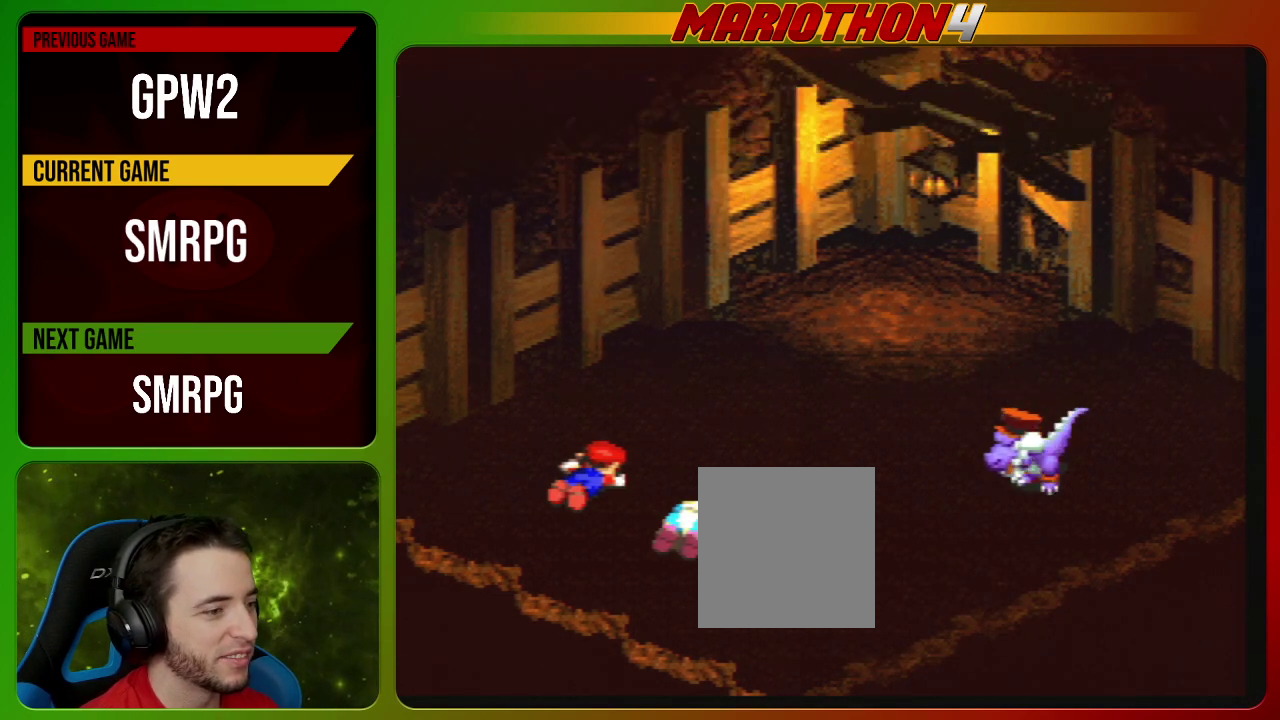
{"buttons": ["A", "B", "Y"], "events": []}
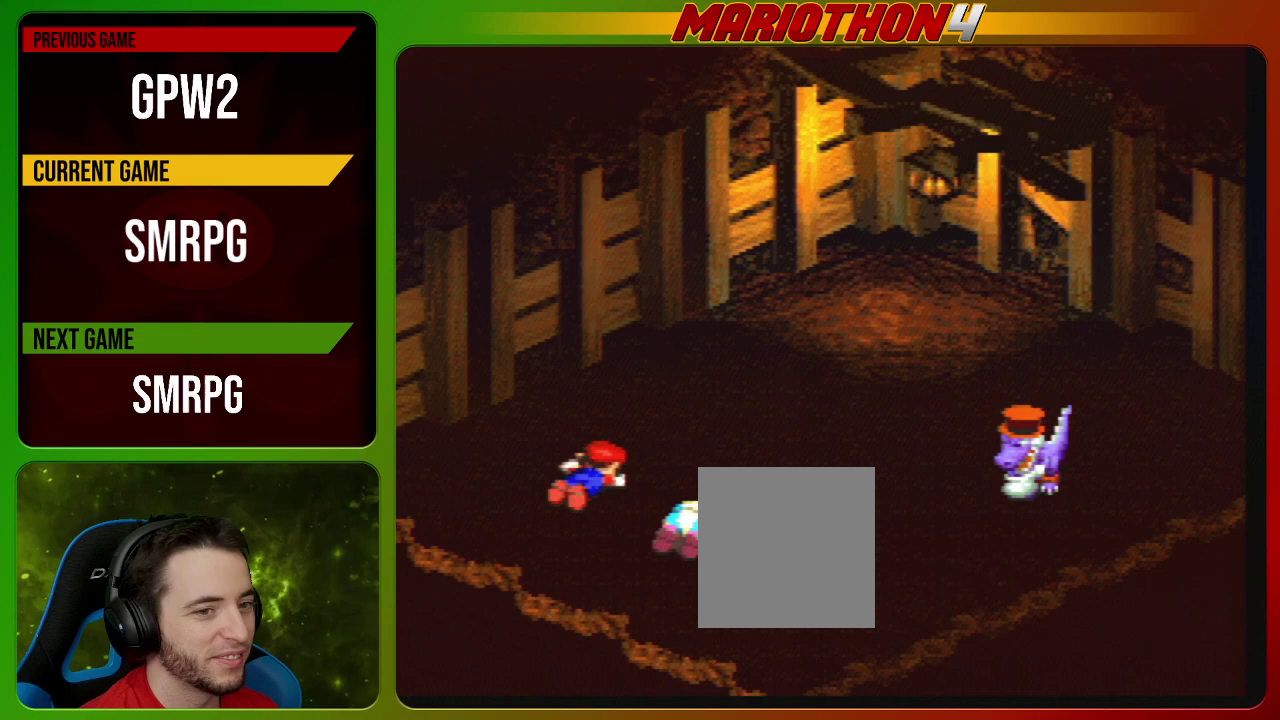
{"buttons": ["A", "B", "Y"], "events": []}
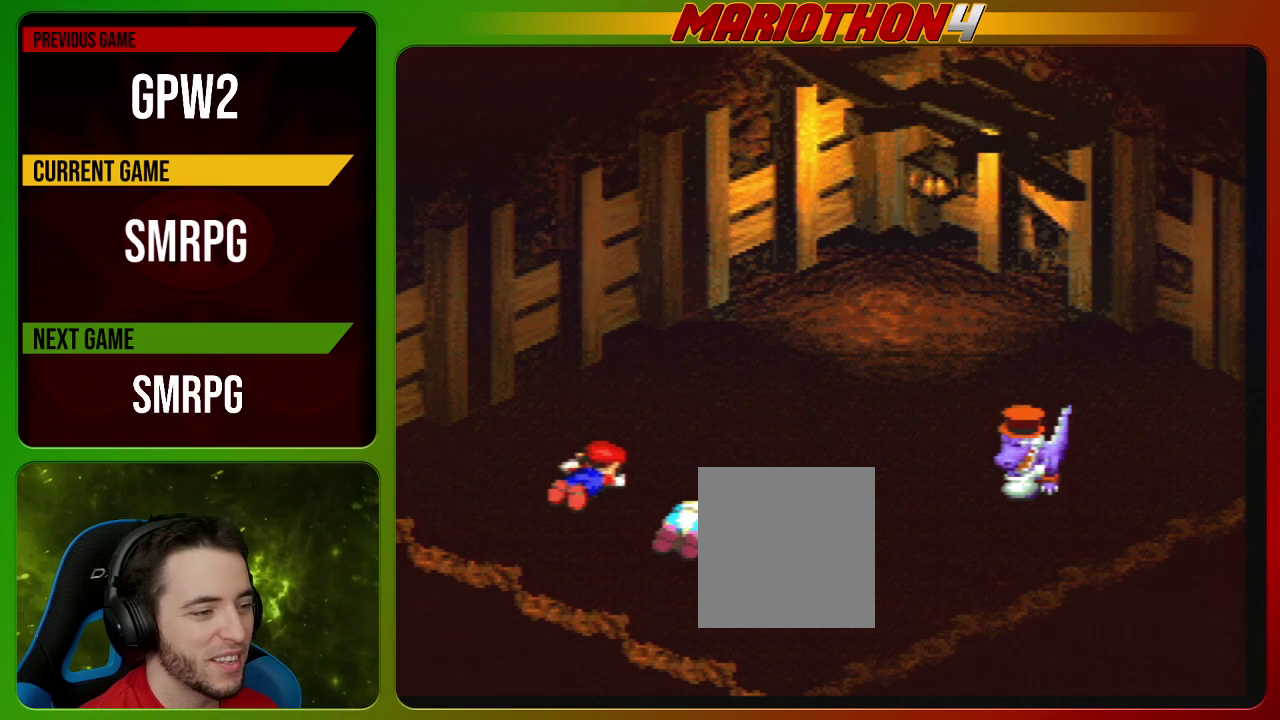
{"buttons": ["A", "B", "Y"], "events": []}
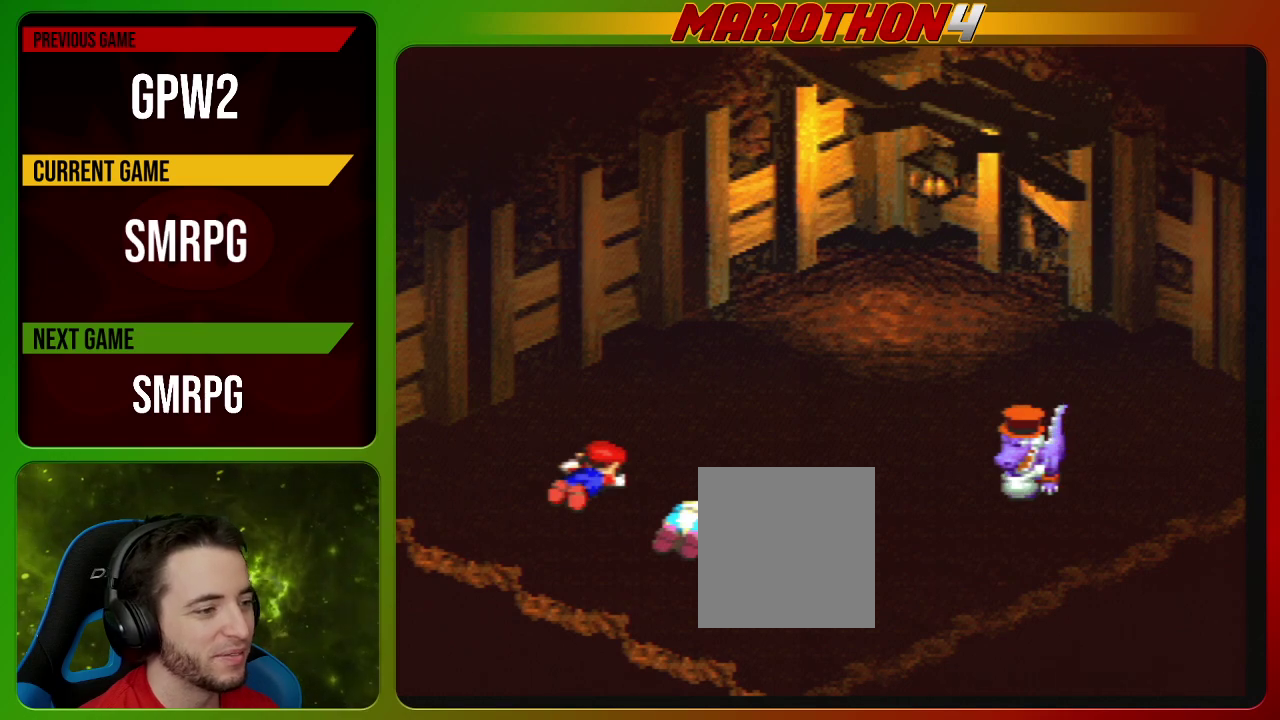
{"buttons": ["A", "B", "Y"], "events": []}
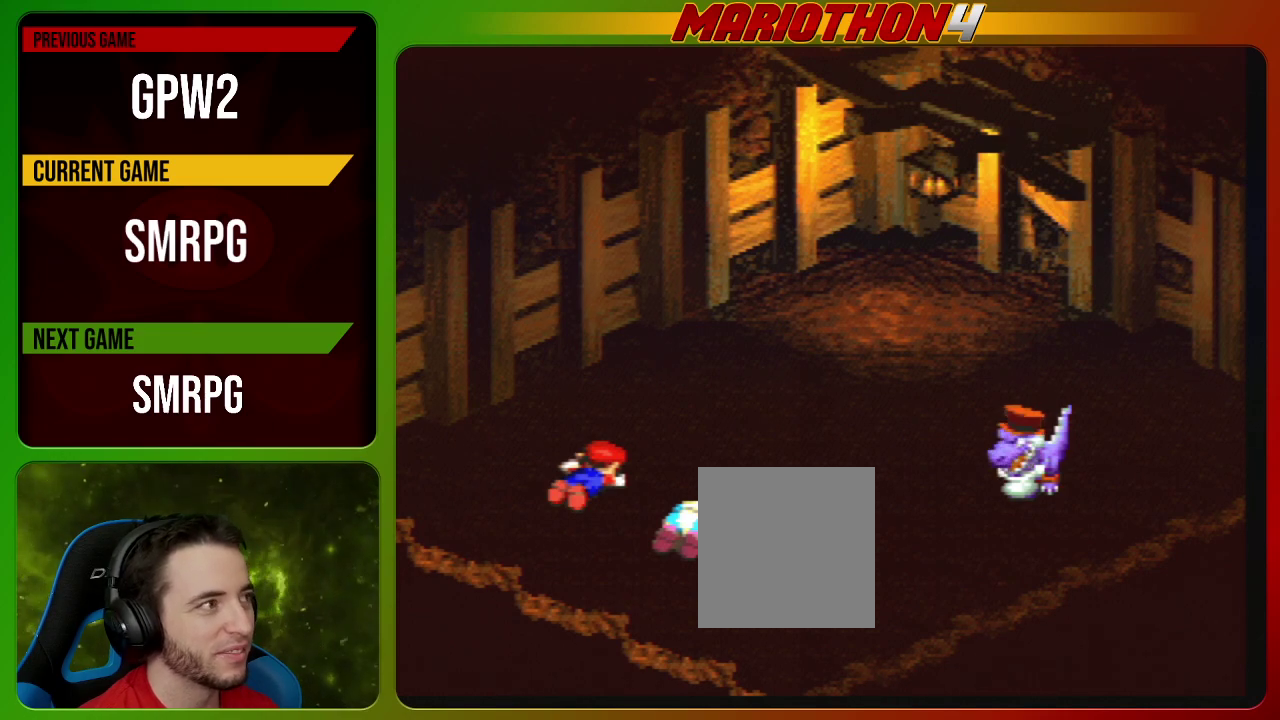
{"buttons": ["A", "B", "Y"], "events": []}
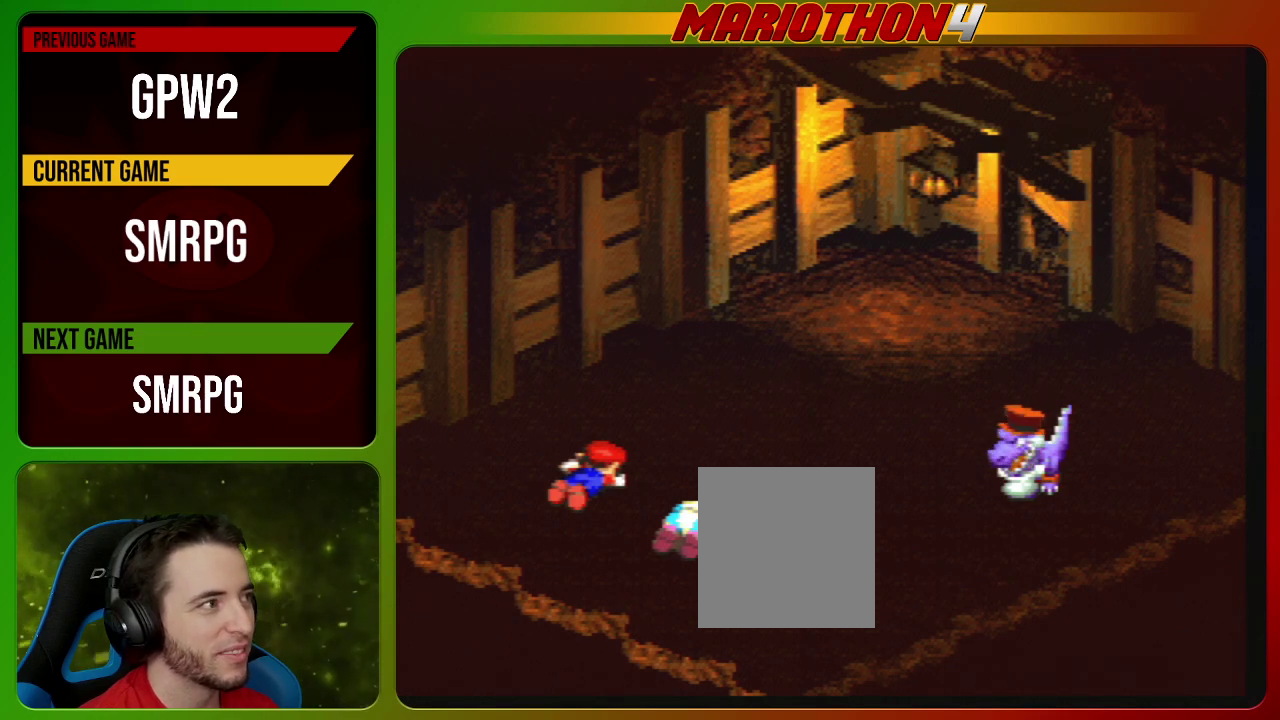
{"buttons": ["A", "B", "Y"], "events": []}
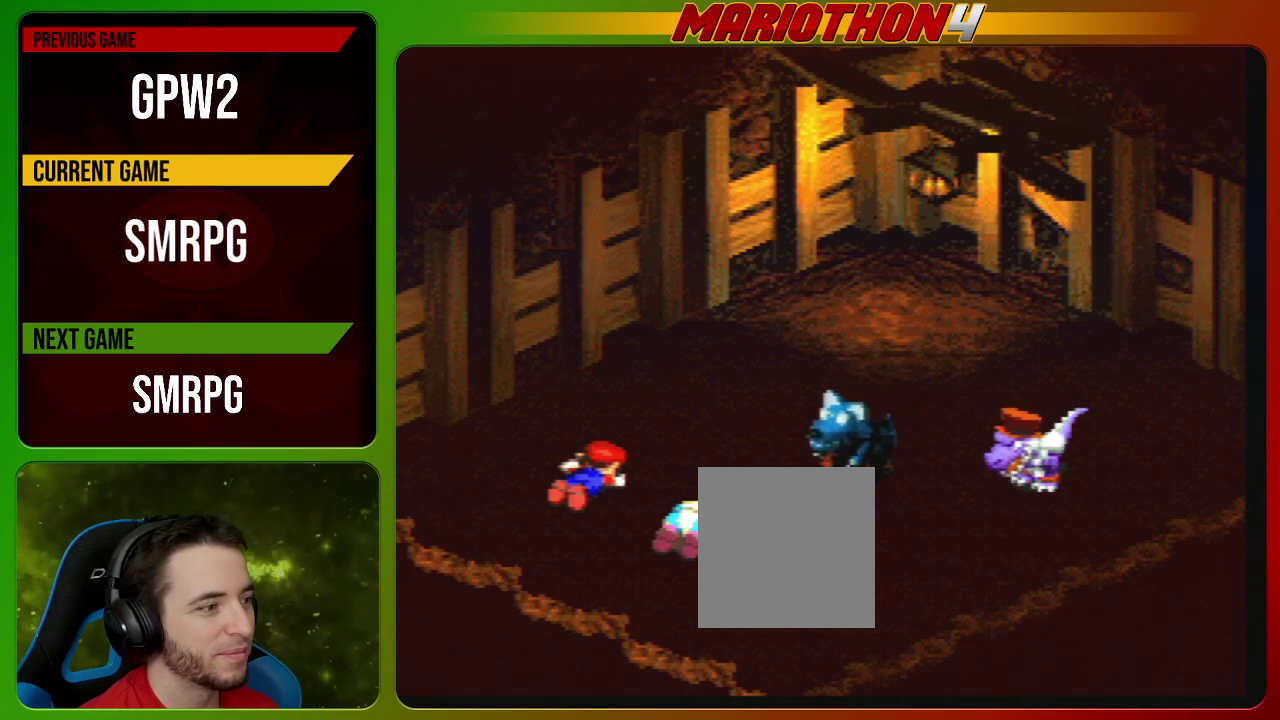
{"buttons": ["A", "B", "Y"], "events": []}
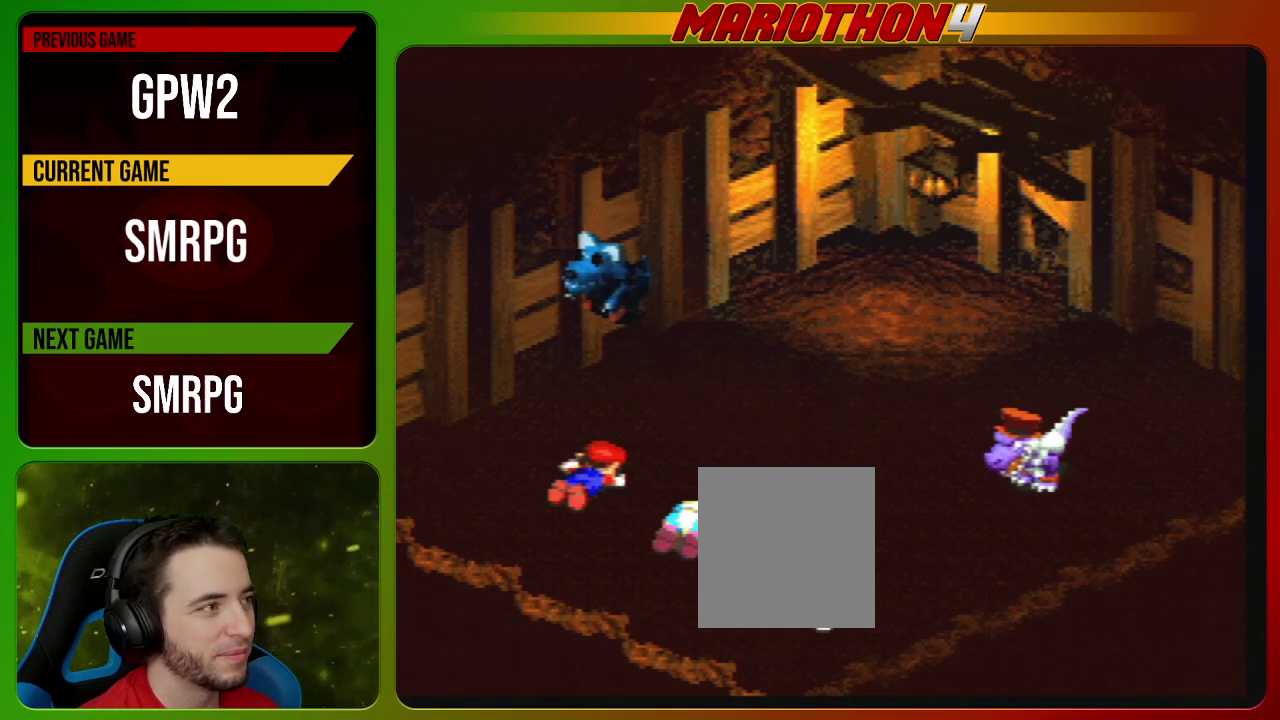
{"buttons": ["A", "B", "Y"], "events": []}
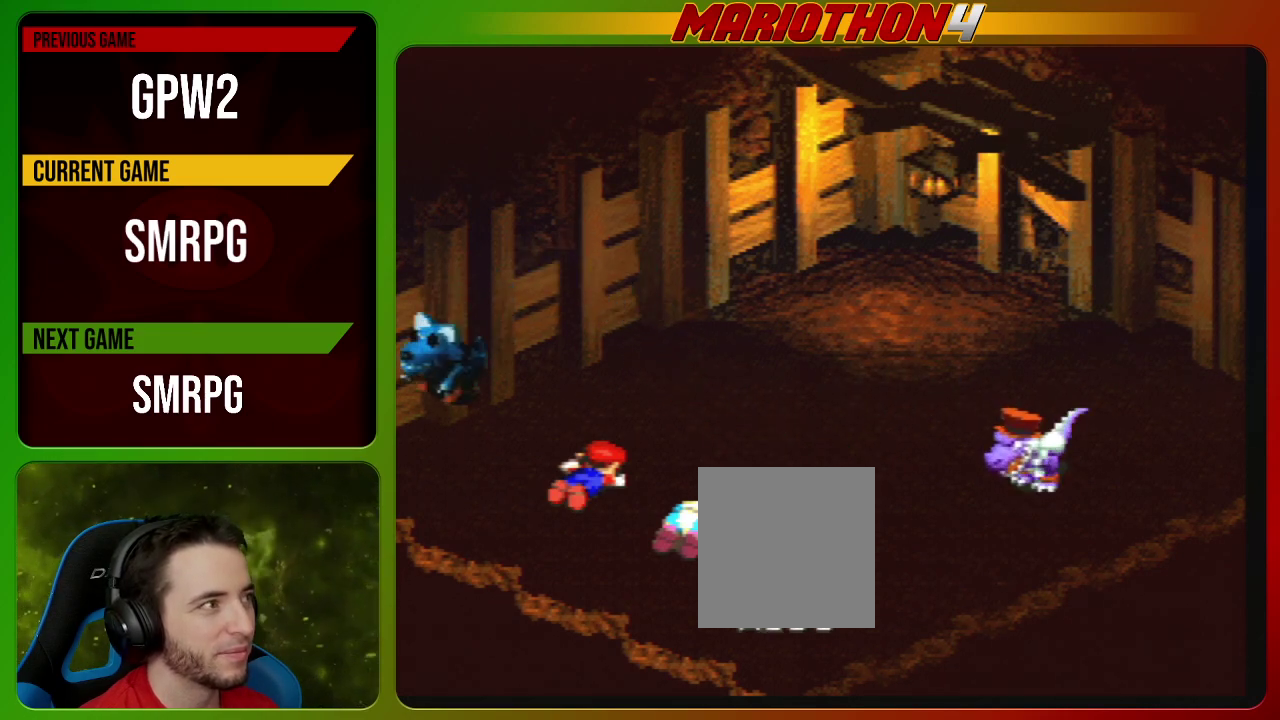
{"buttons": ["A", "B", "Y"], "events": []}
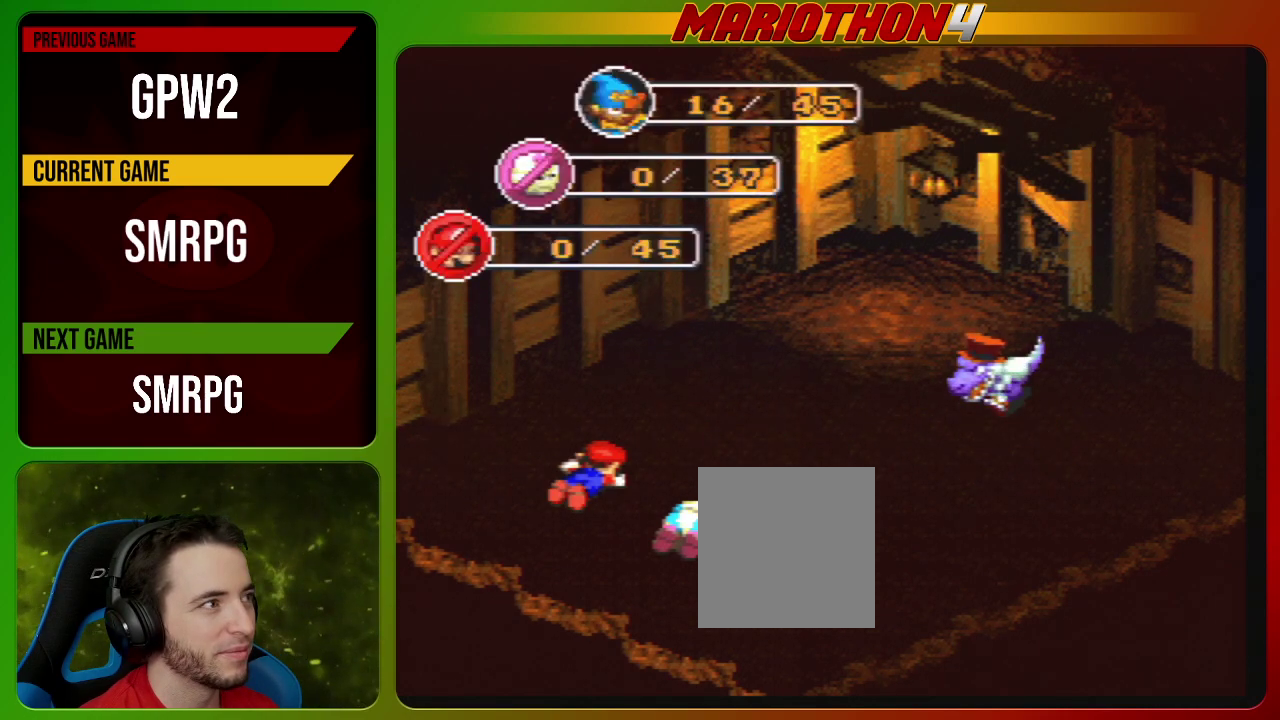
{"buttons": [], "events": [[50, "A", "up"], [50, "B", "up"], [50, "Y", "up"]]}